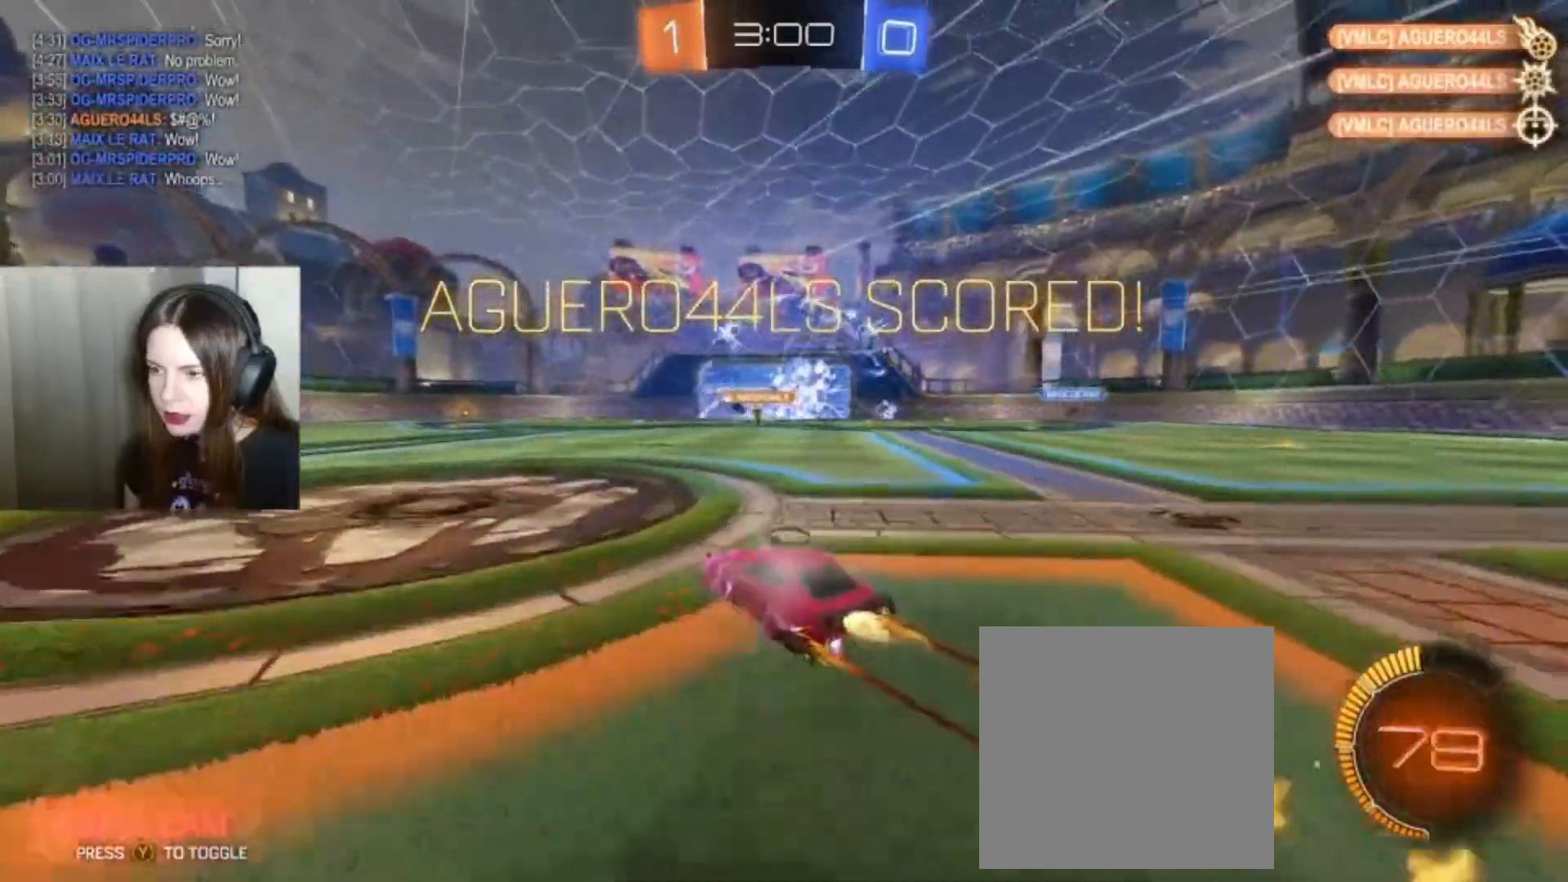
Gameplay with a controller (Xbox layout); each line is a JSON object with the inputs held at the frame after it. "events" lists button and stick changes between this image and that frame as [ms after this image, input, new state], when the widget could be followed in between.
{"buttons": ["B", "R2"], "left_stick": "right", "right_stick": "center", "events": [[133, "left_stick", "right"], [233, "left_stick", "center"], [433, "left_stick", "right"]]}
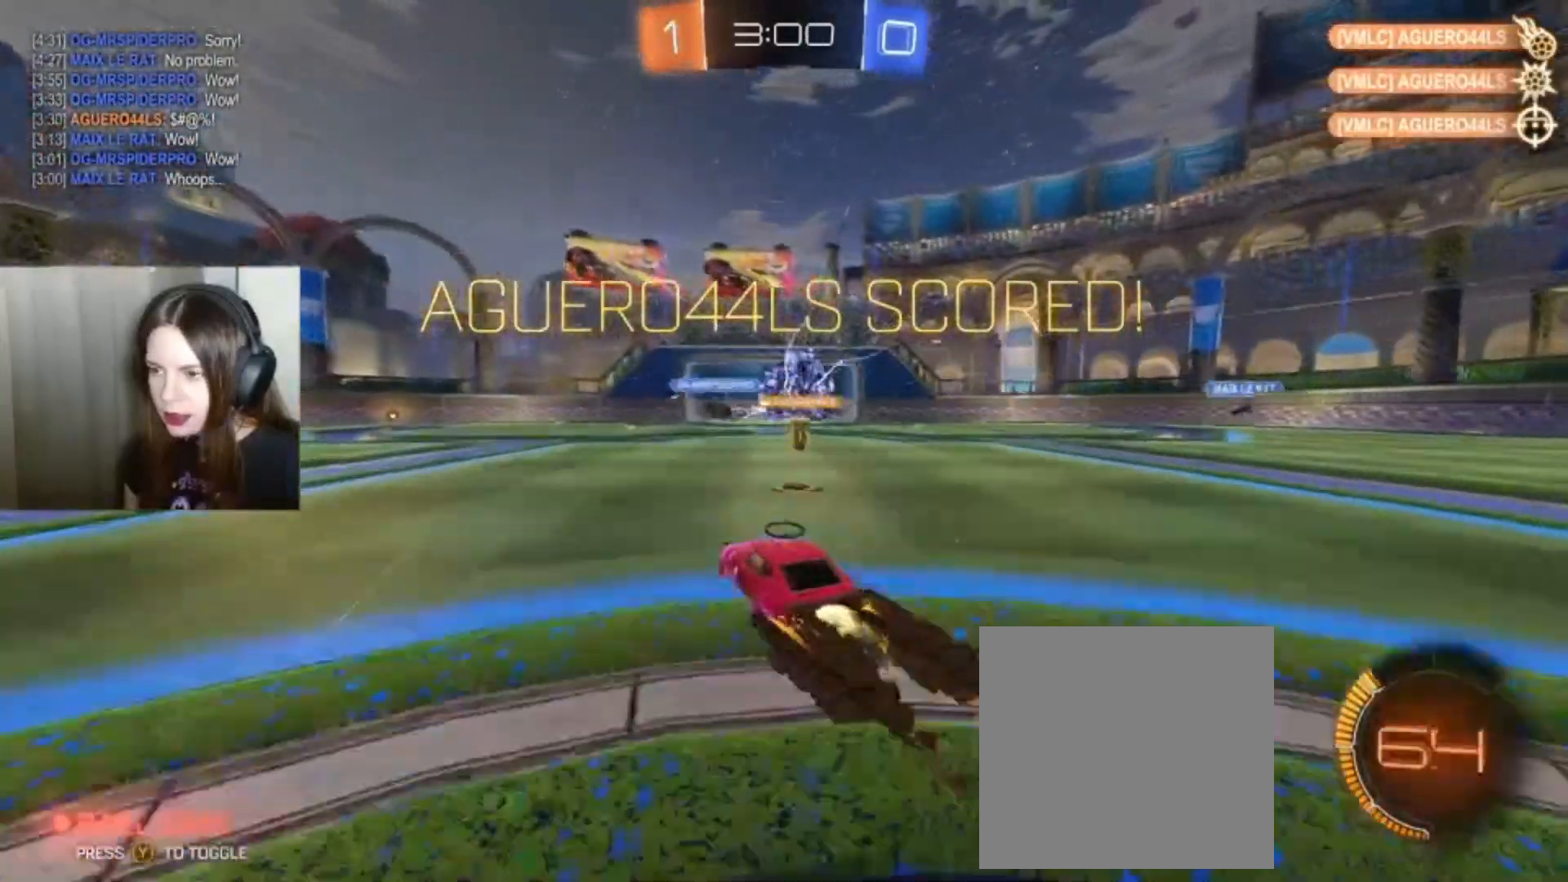
{"buttons": ["R2"], "left_stick": "left", "right_stick": "center", "events": [[167, "B", "up"], [267, "left_stick", "left"]]}
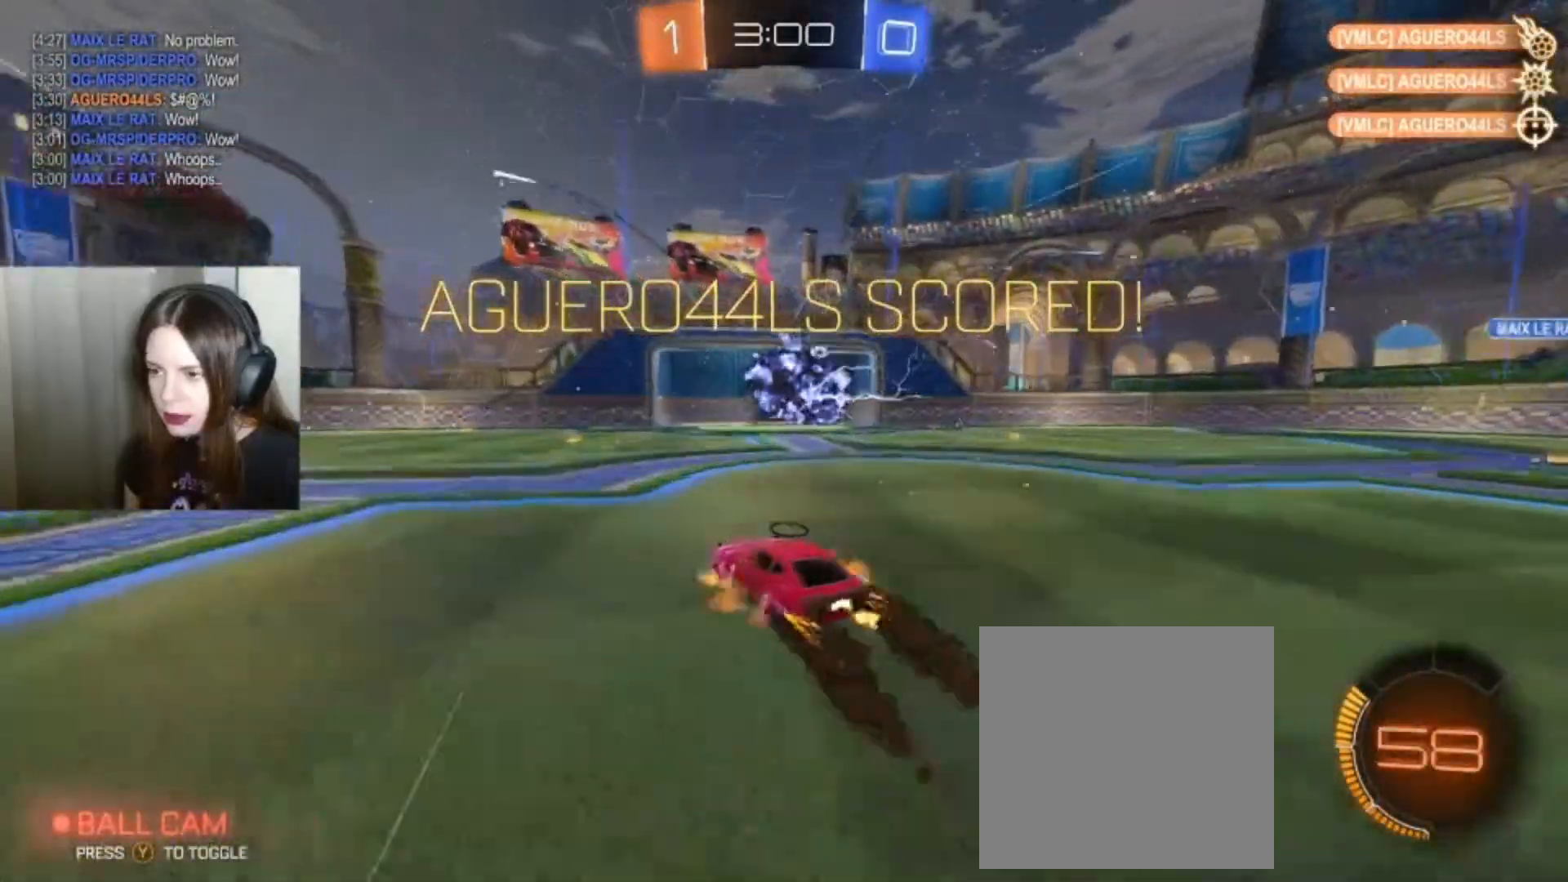
{"buttons": ["Y", "R2"], "left_stick": "left", "right_stick": "center", "events": [[33, "A", "down"], [67, "L1", "down"], [100, "A", "up"], [200, "A", "down"], [333, "A", "up"], [367, "L1", "up"], [467, "Y", "down"]]}
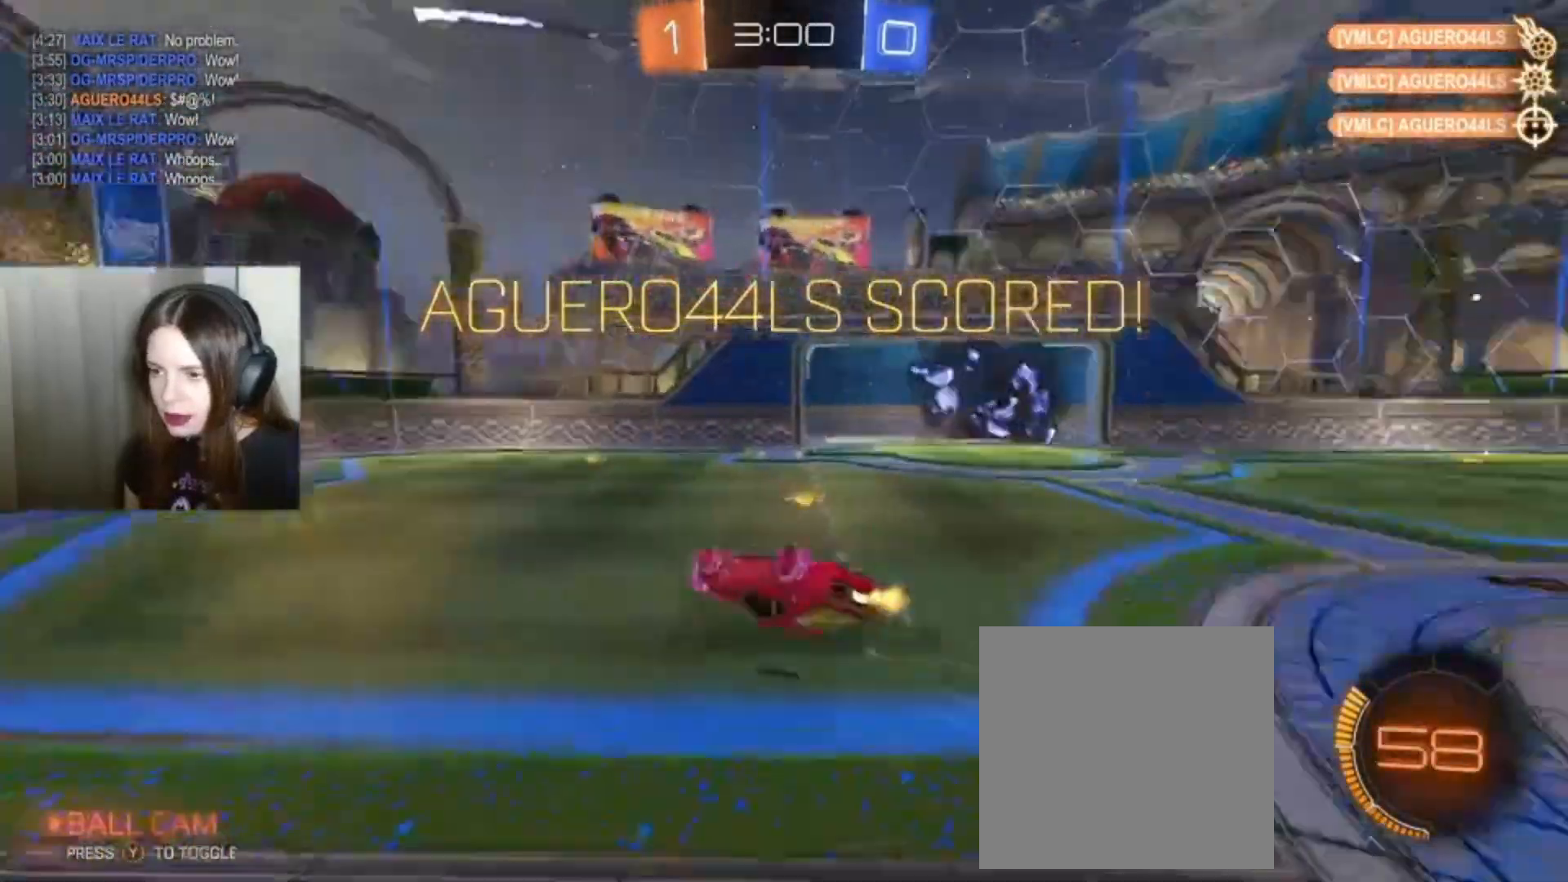
{"buttons": ["R2"], "left_stick": "center", "right_stick": "center", "events": [[67, "Y", "up"], [133, "left_stick", "center"]]}
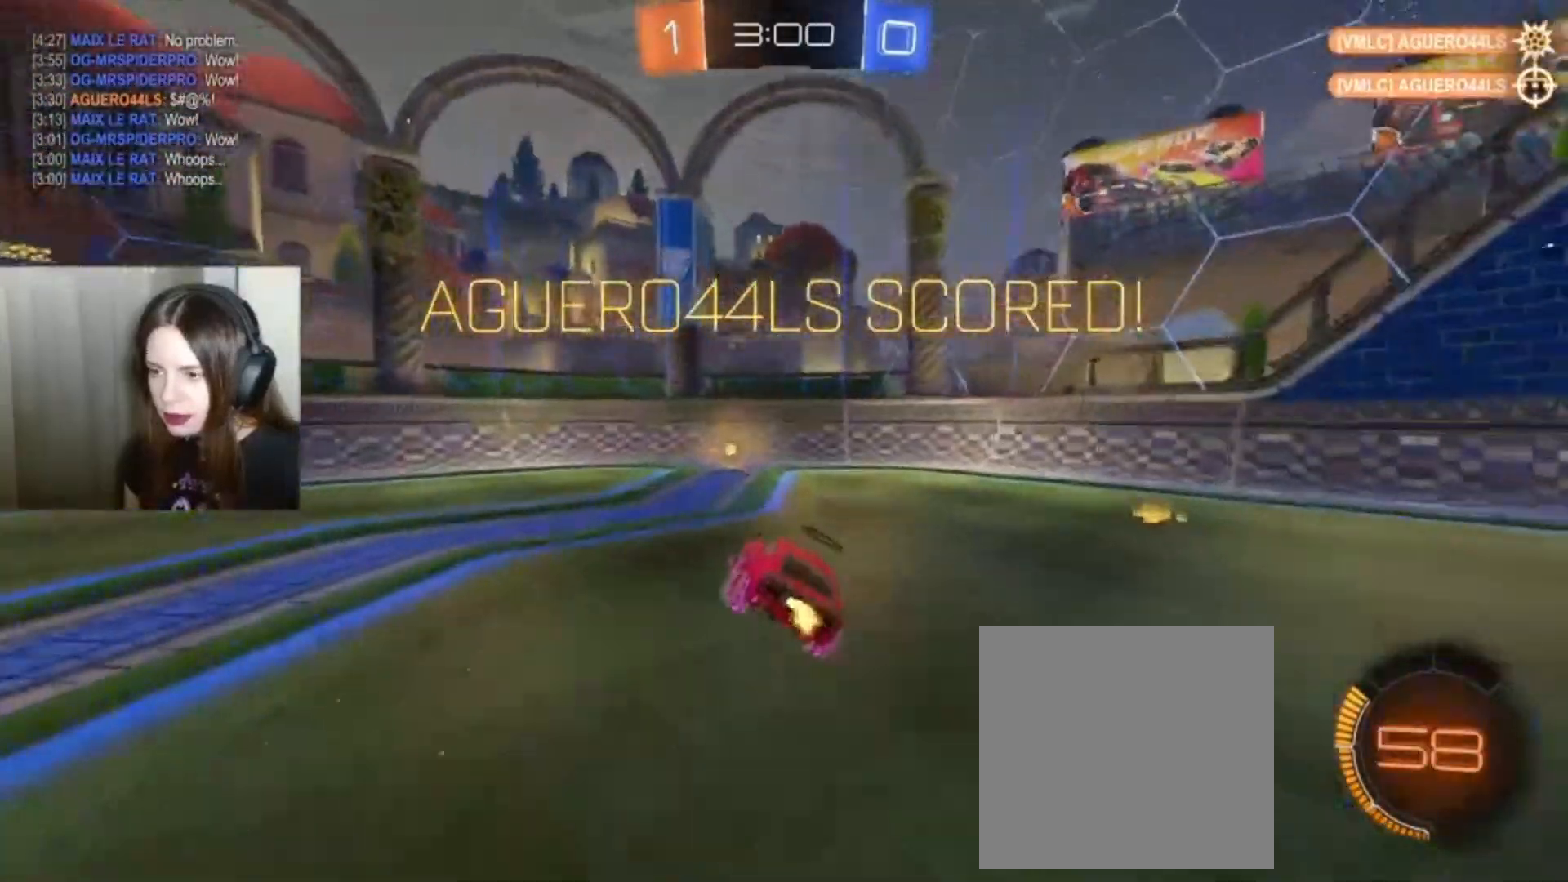
{"buttons": [], "left_stick": "center", "right_stick": "center", "events": [[467, "R2", "up"]]}
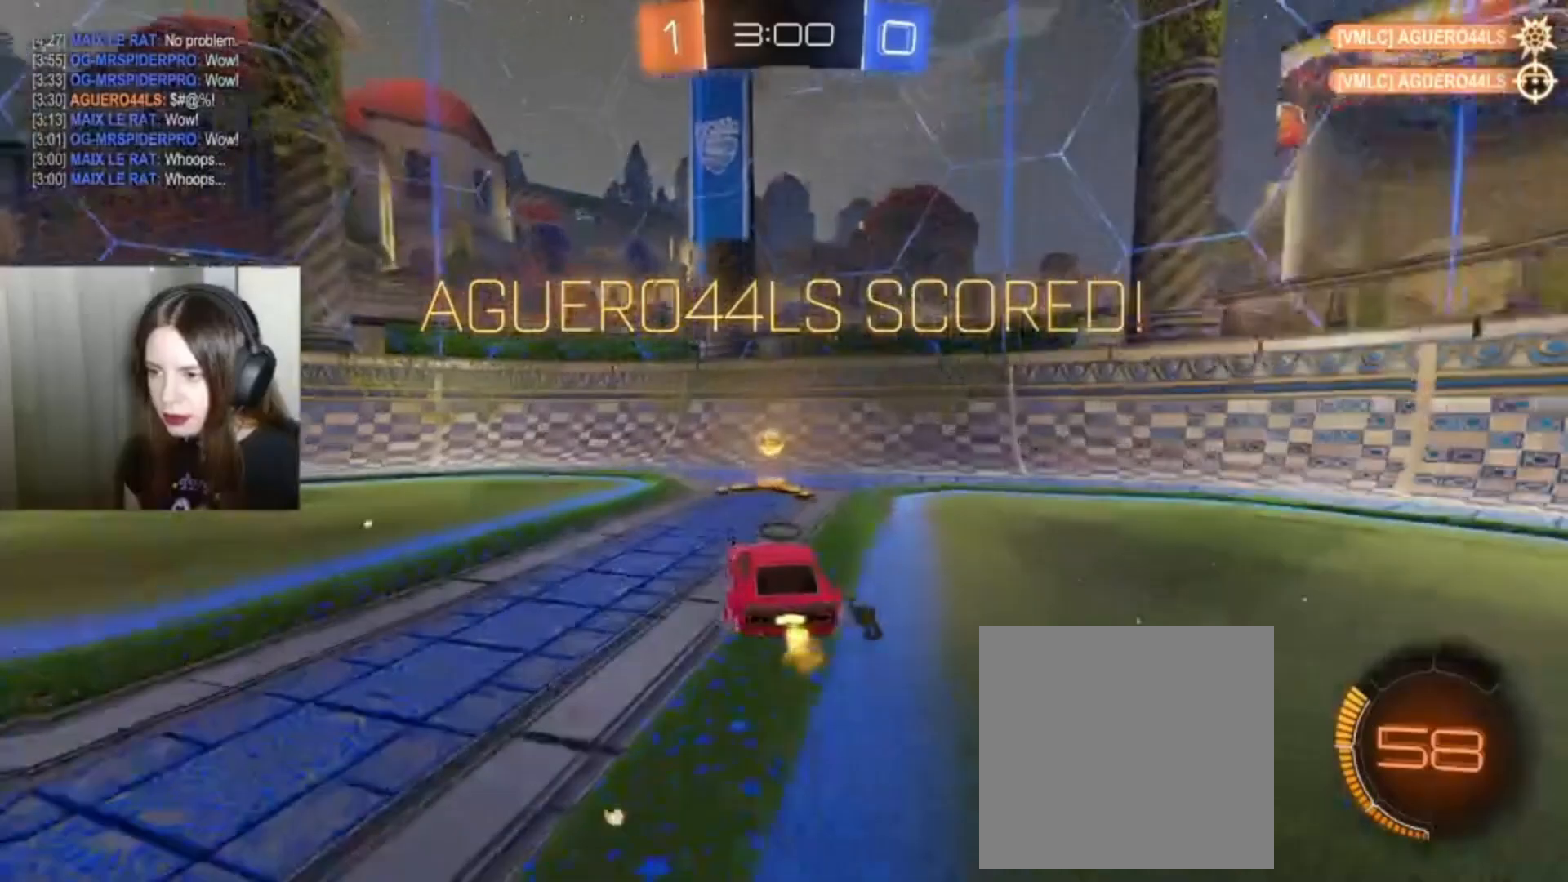
{"buttons": [], "left_stick": "center", "right_stick": "center", "events": []}
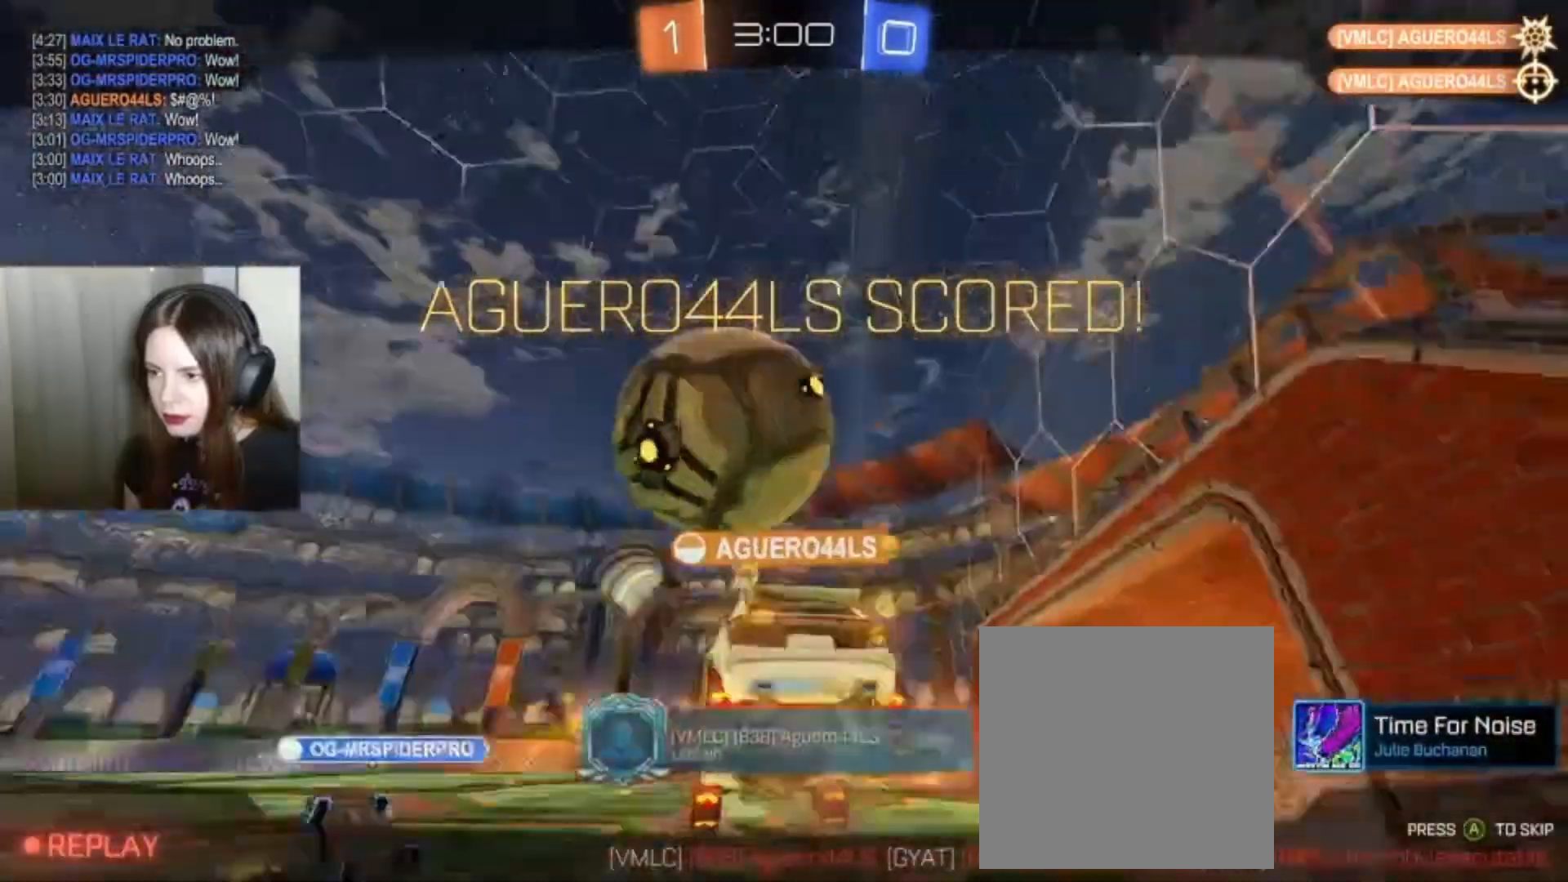
{"buttons": [], "left_stick": "center", "right_stick": "center", "events": []}
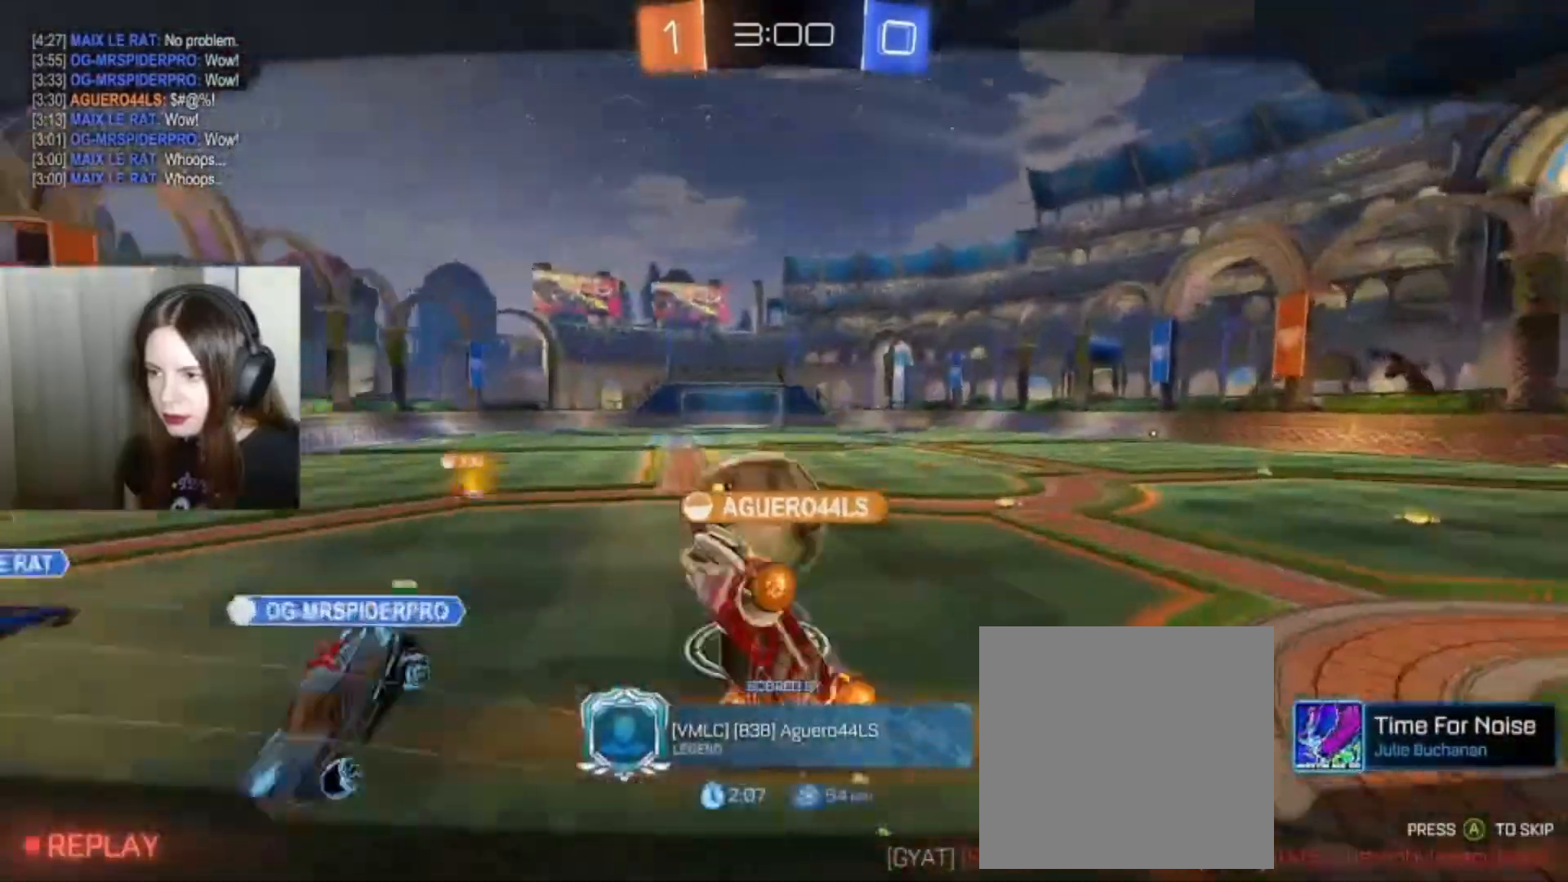
{"buttons": [], "left_stick": "center", "right_stick": "center", "events": []}
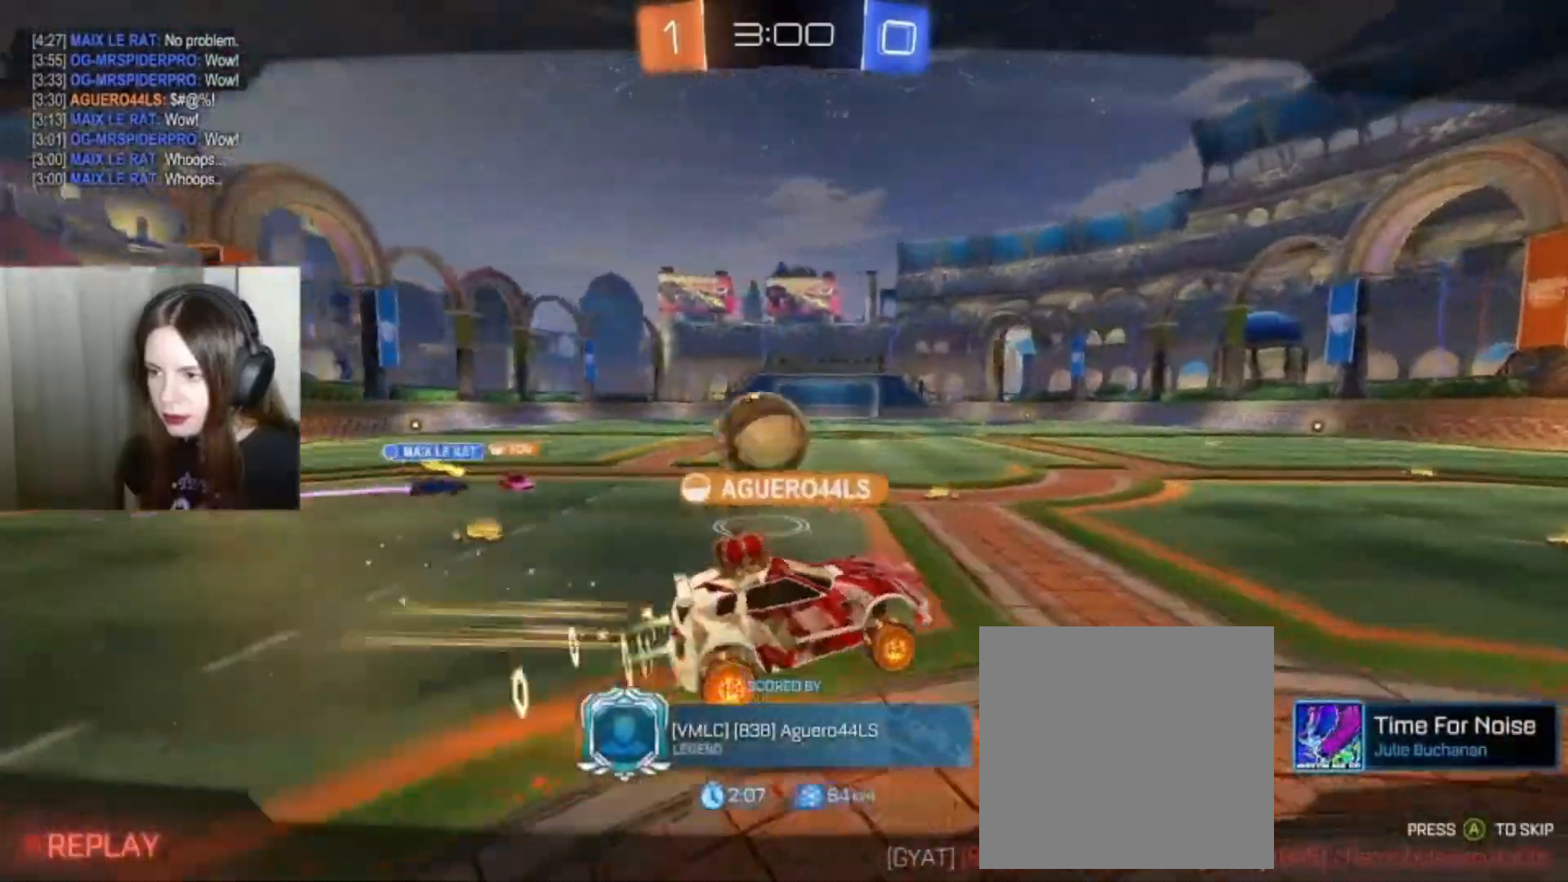
{"buttons": [], "left_stick": "center", "right_stick": "center", "events": []}
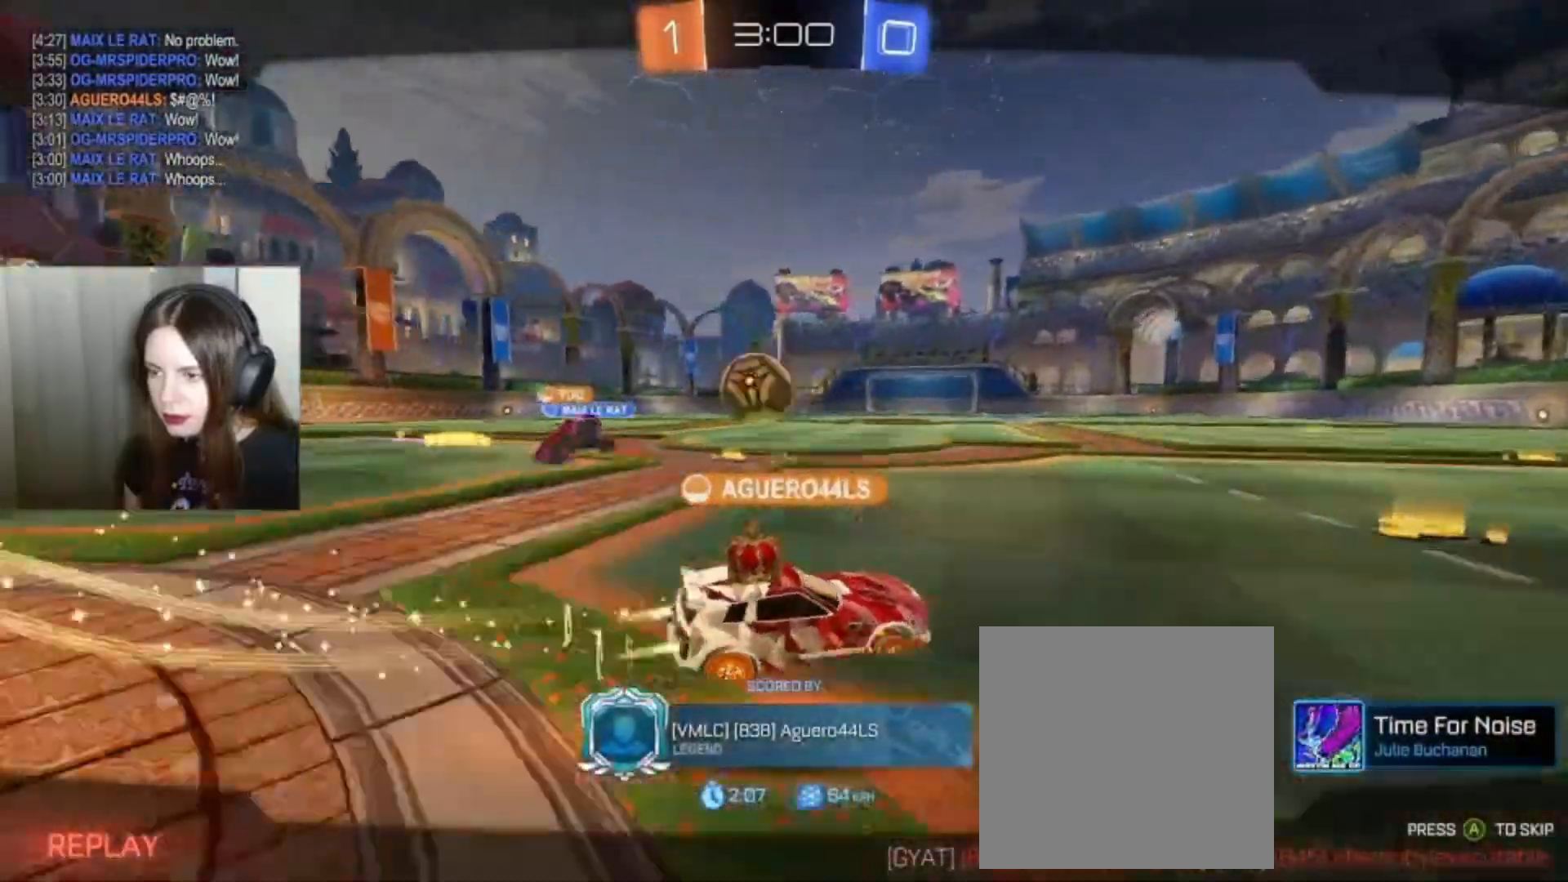
{"buttons": [], "left_stick": "center", "right_stick": "center", "events": []}
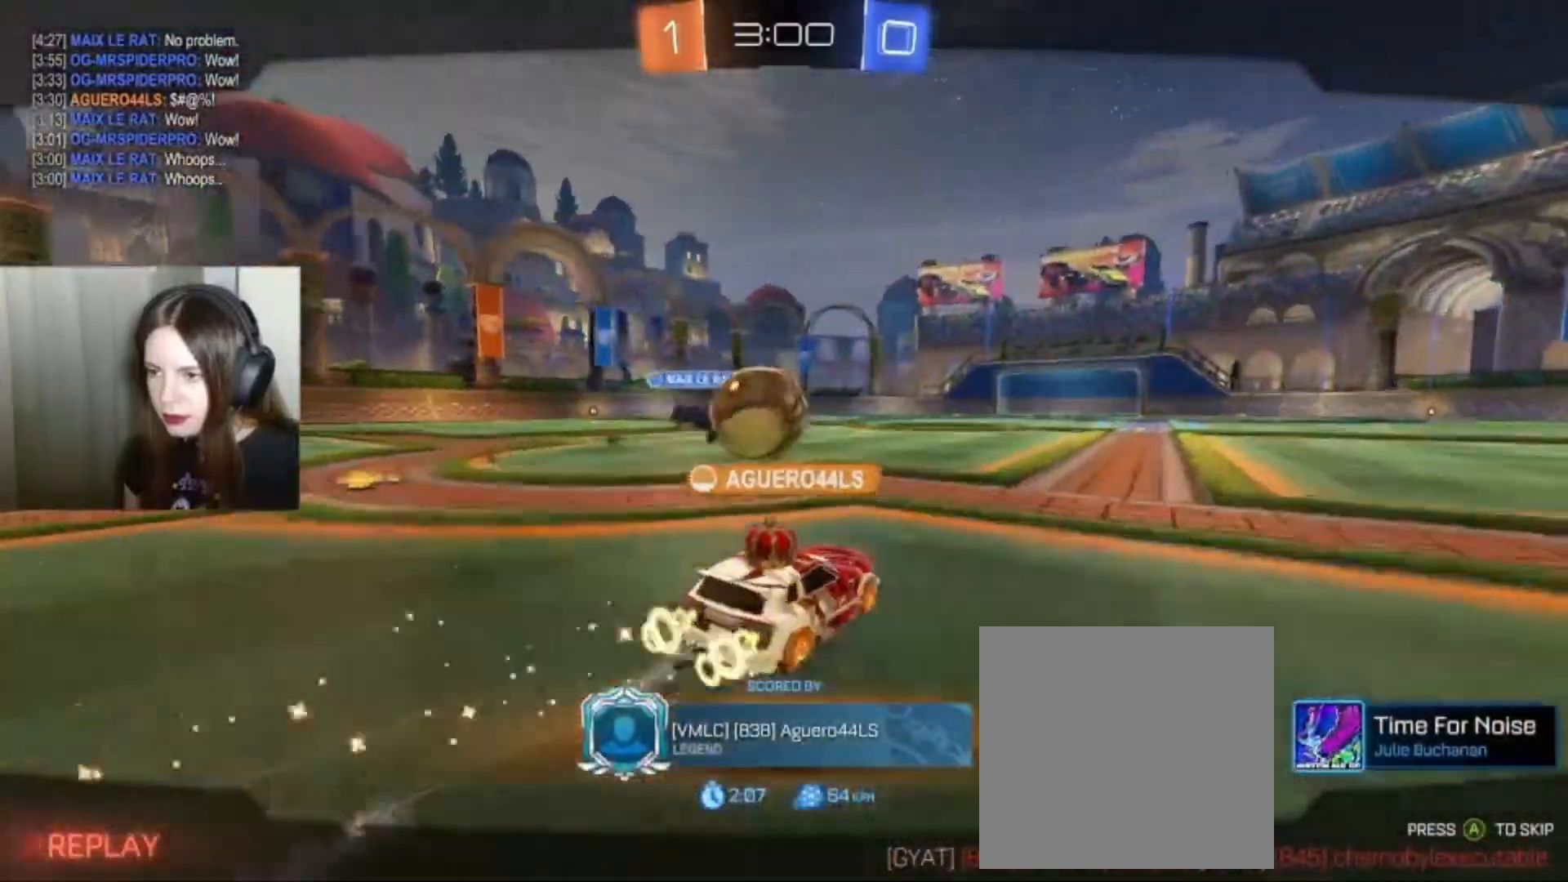
{"buttons": [], "left_stick": "center", "right_stick": "center", "events": []}
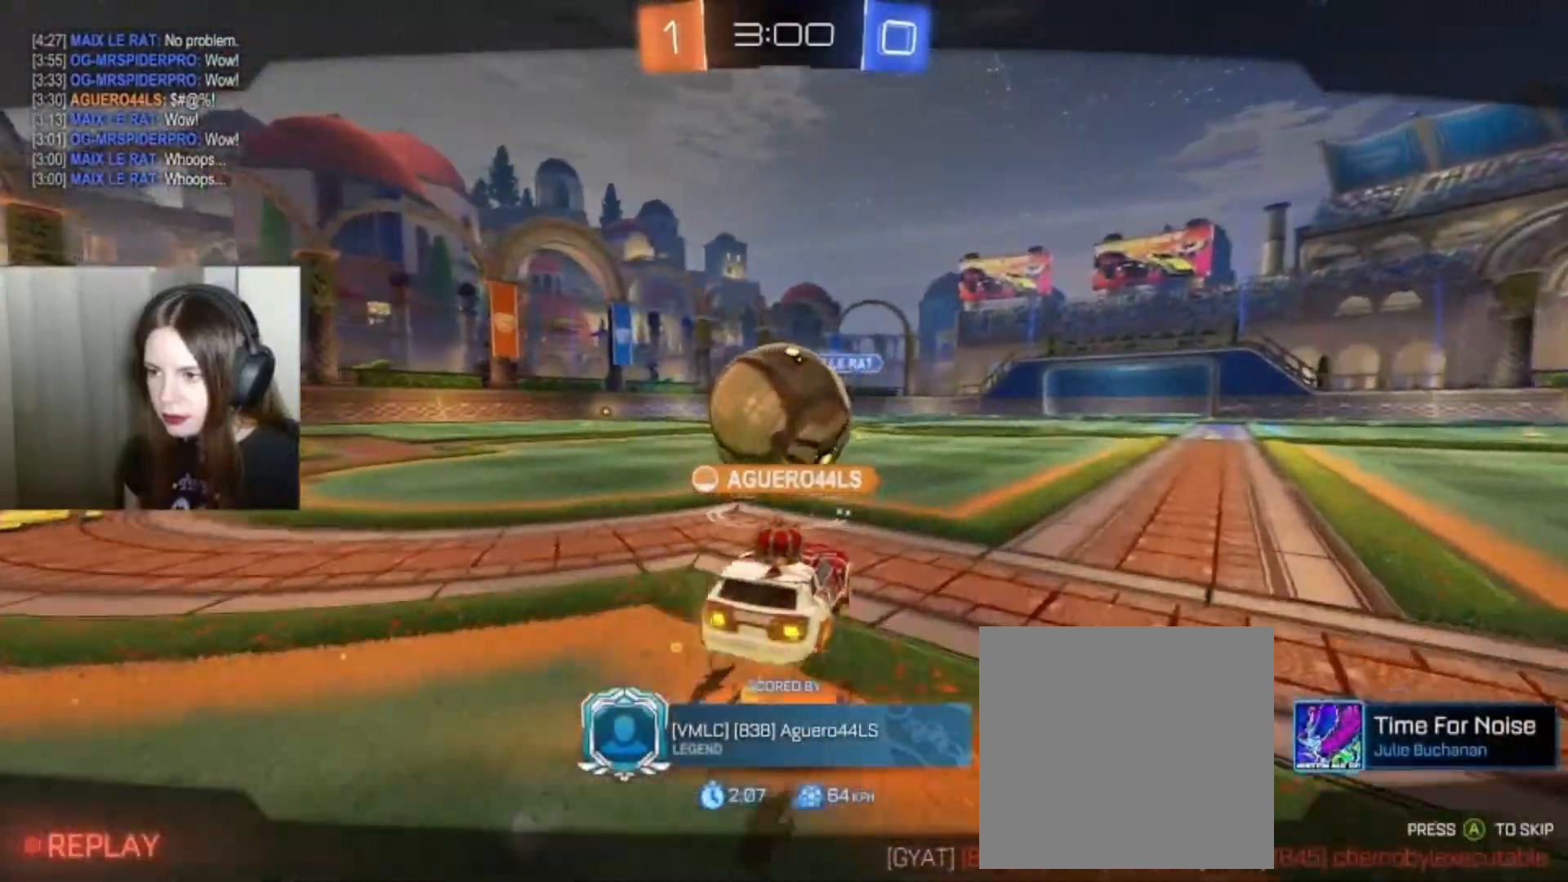
{"buttons": [], "left_stick": "center", "right_stick": "center", "events": []}
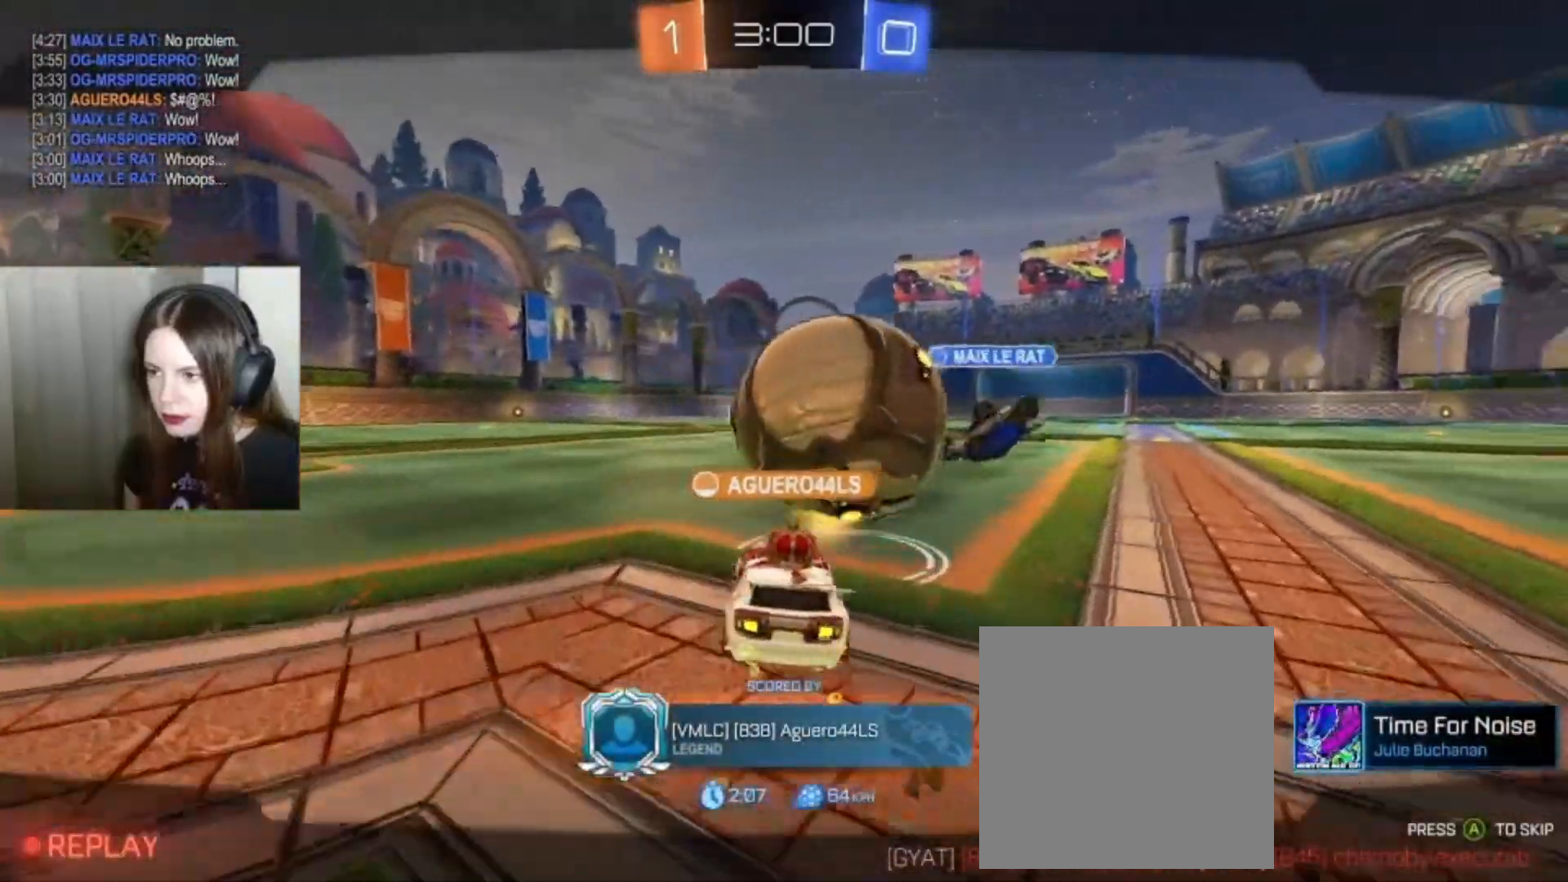
{"buttons": [], "left_stick": "center", "right_stick": "center", "events": []}
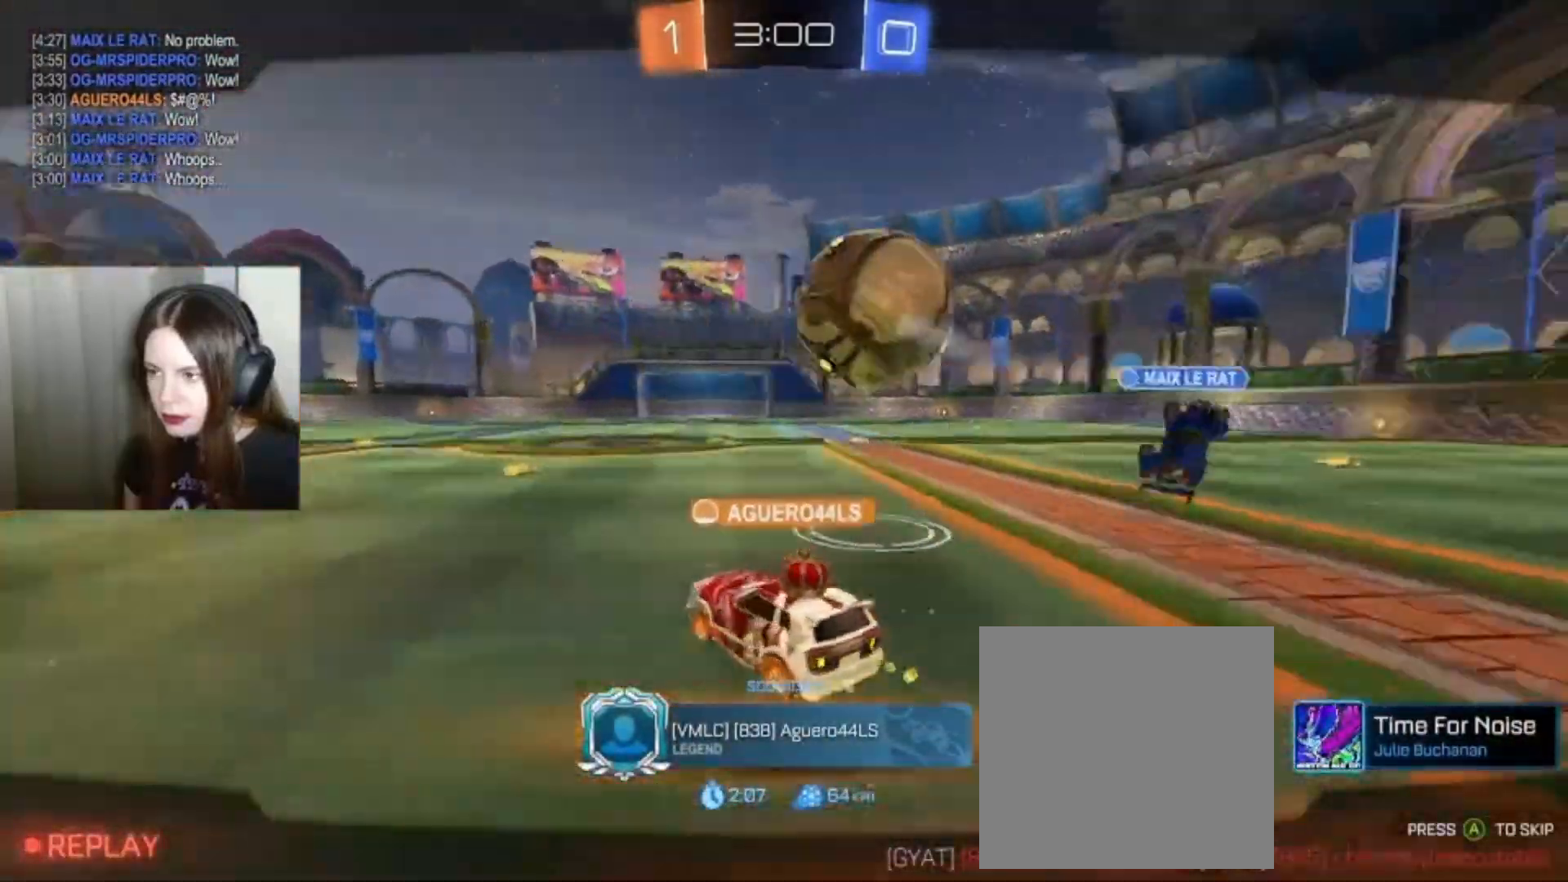
{"buttons": [], "left_stick": "center", "right_stick": "center", "events": []}
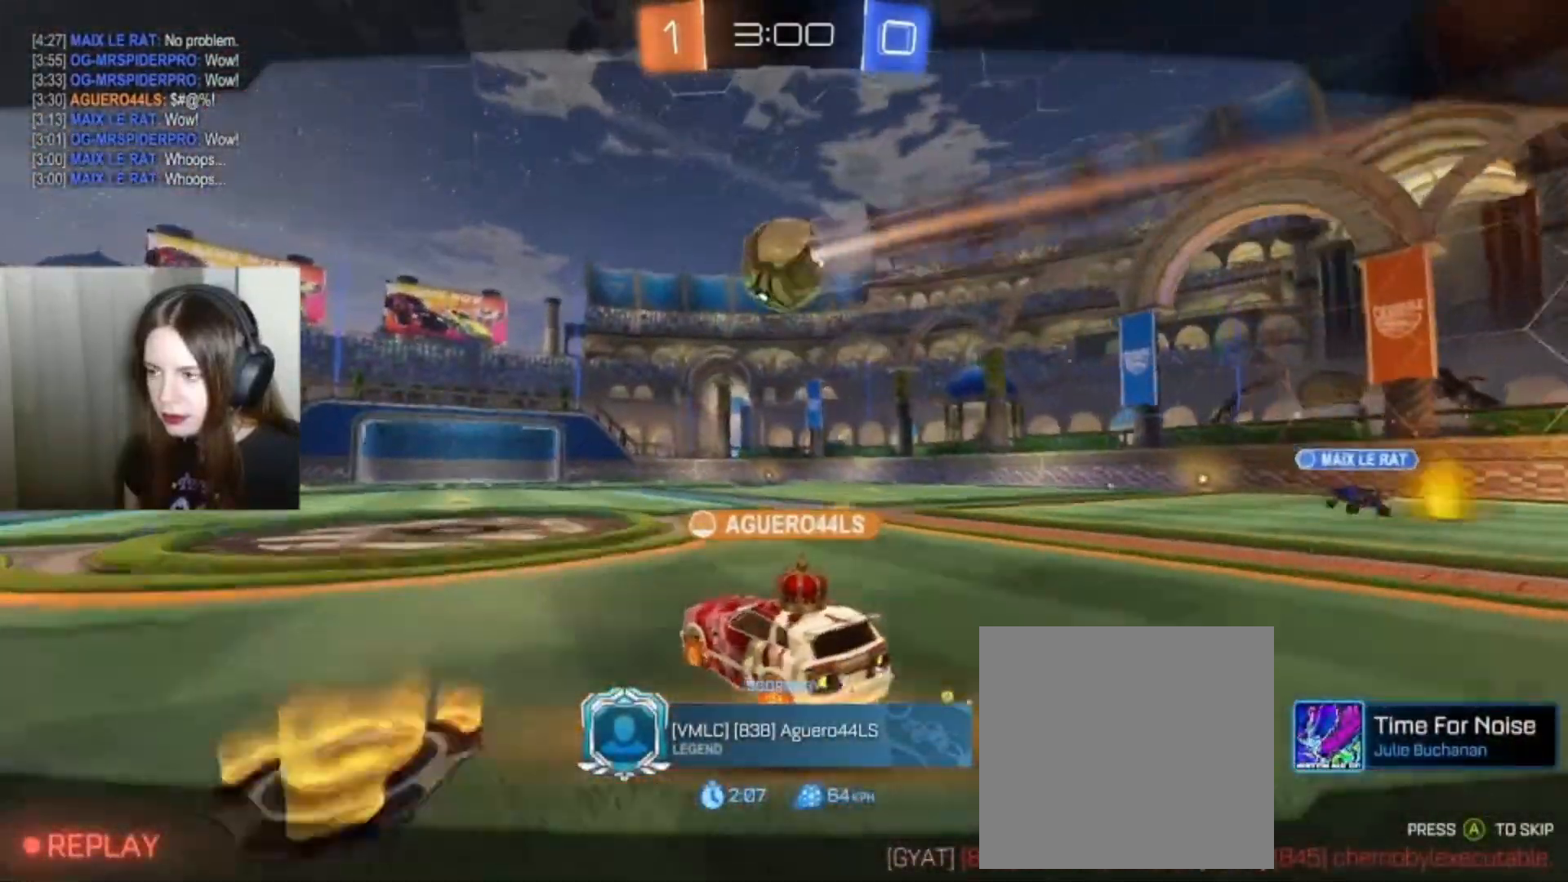
{"buttons": [], "left_stick": "center", "right_stick": "center", "events": [[67, "A", "down"], [200, "A", "up"]]}
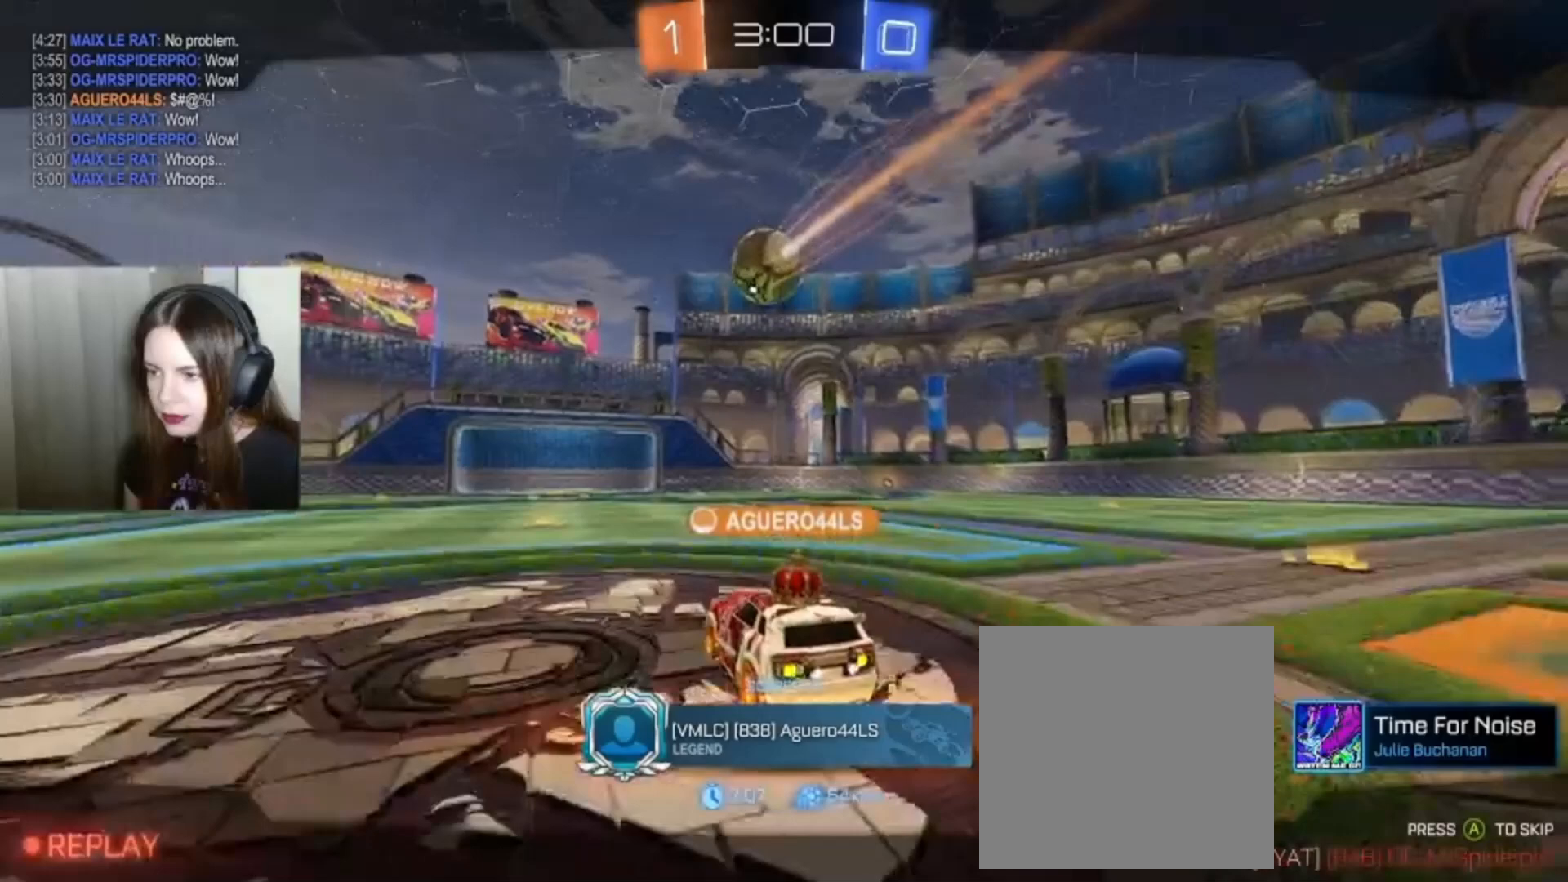
{"buttons": ["SELECT"], "left_stick": "center", "right_stick": "center", "events": [[167, "SELECT", "down"]]}
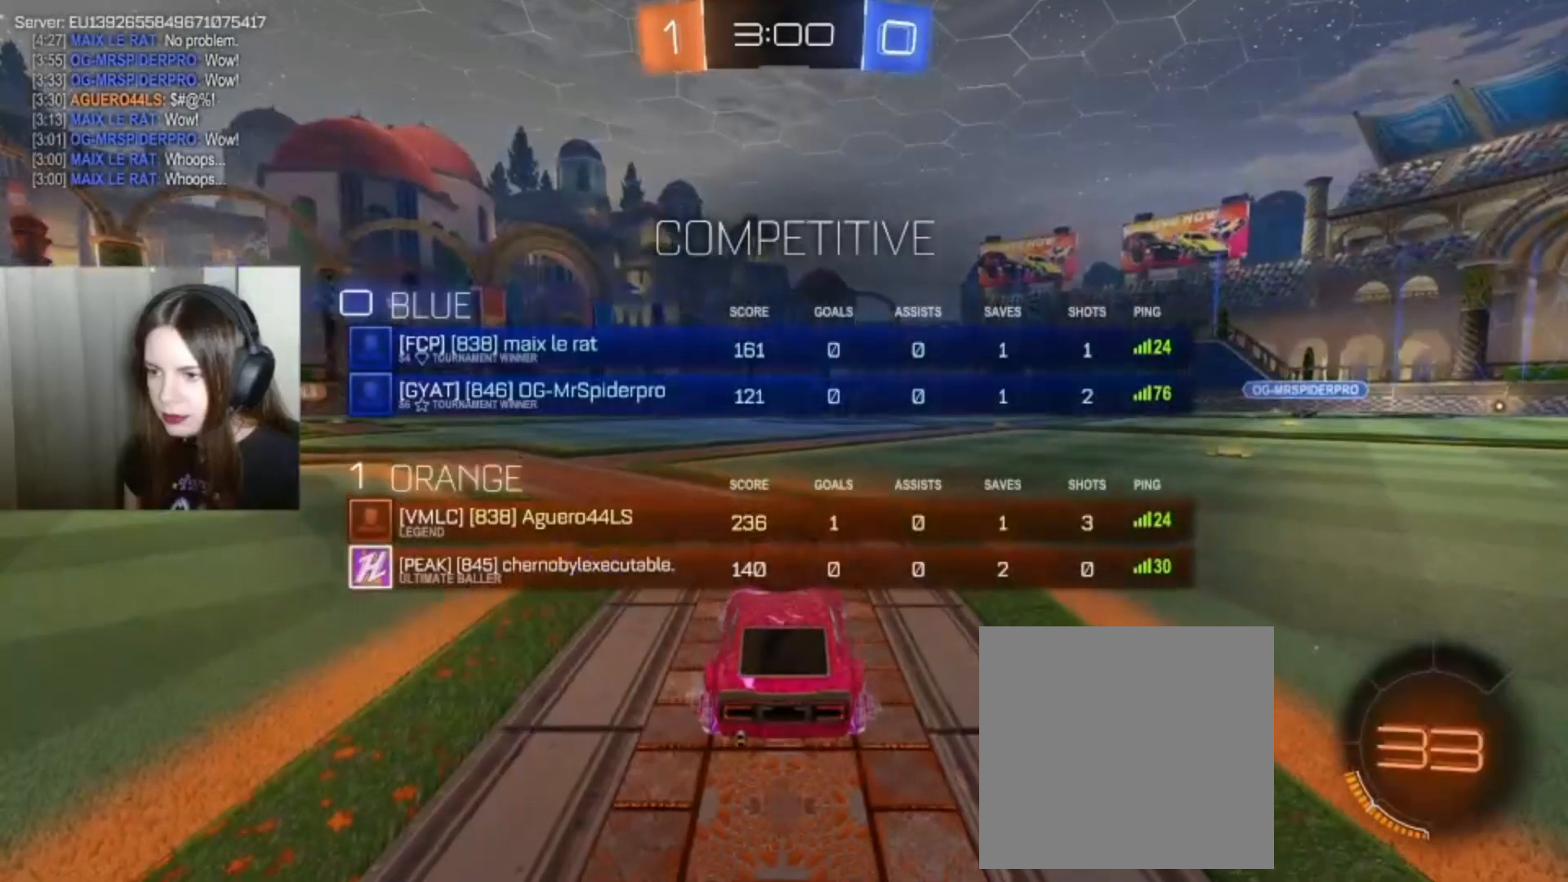
{"buttons": ["SELECT"], "left_stick": "center", "right_stick": "center", "events": []}
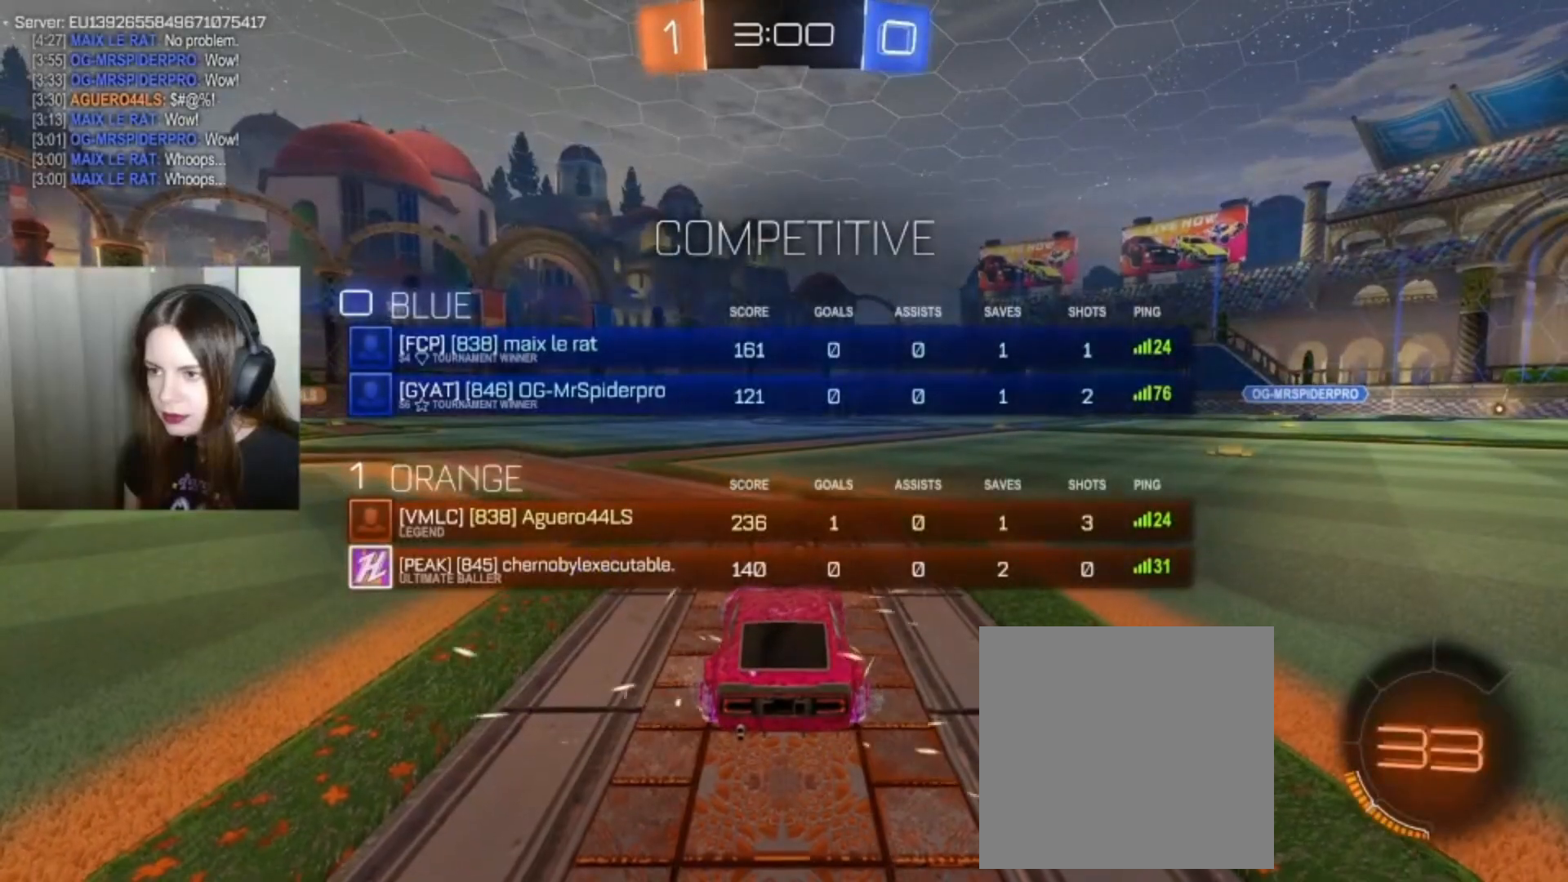
{"buttons": ["SELECT"], "left_stick": "center", "right_stick": "center", "events": []}
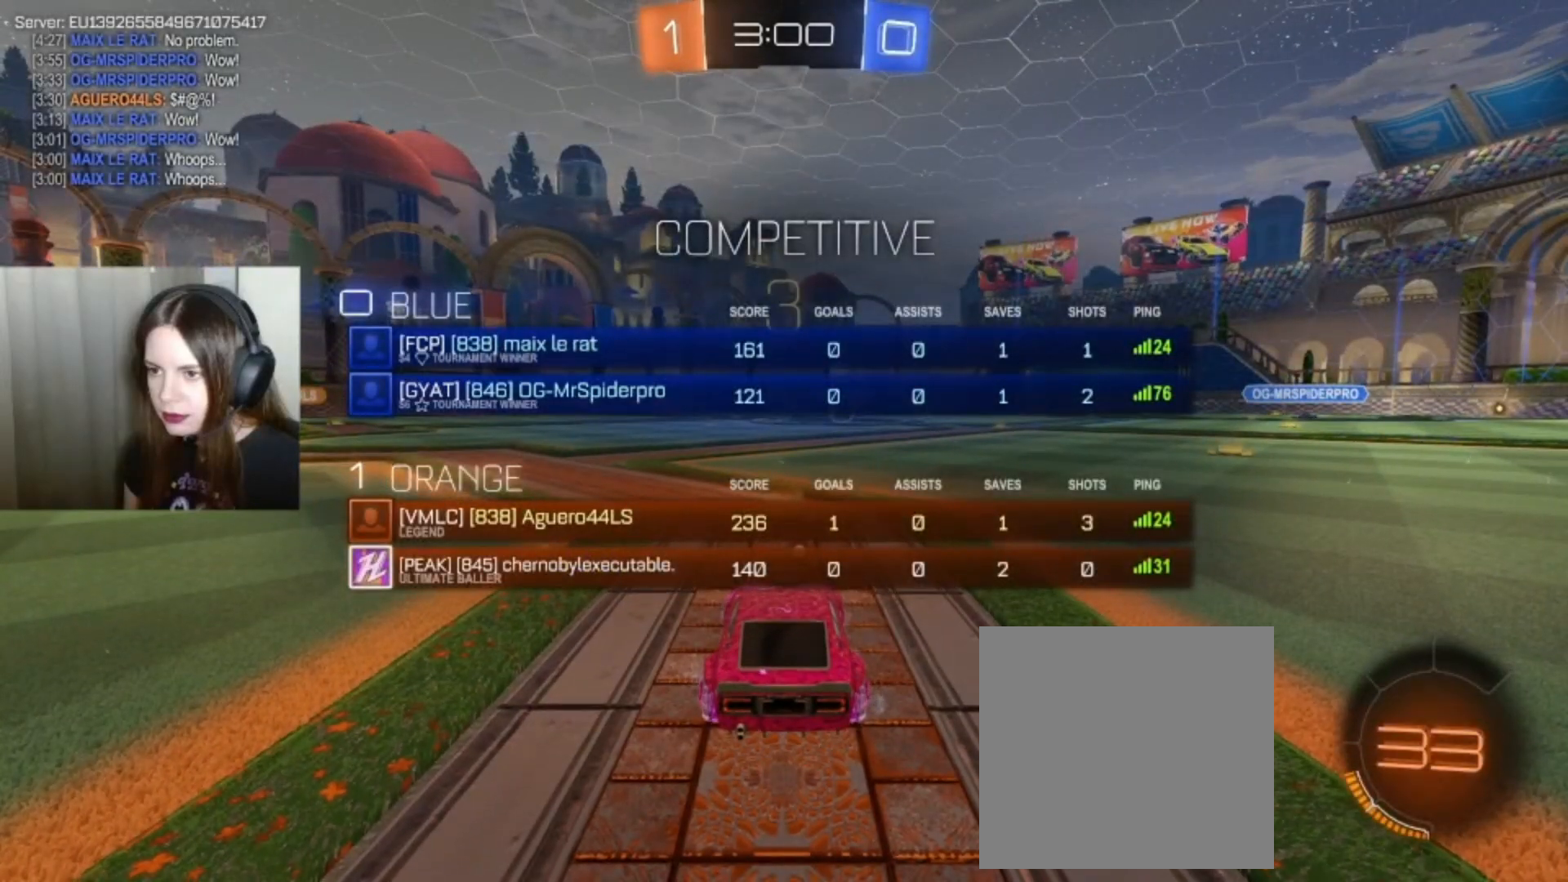
{"buttons": ["SELECT"], "left_stick": "center", "right_stick": "center", "events": []}
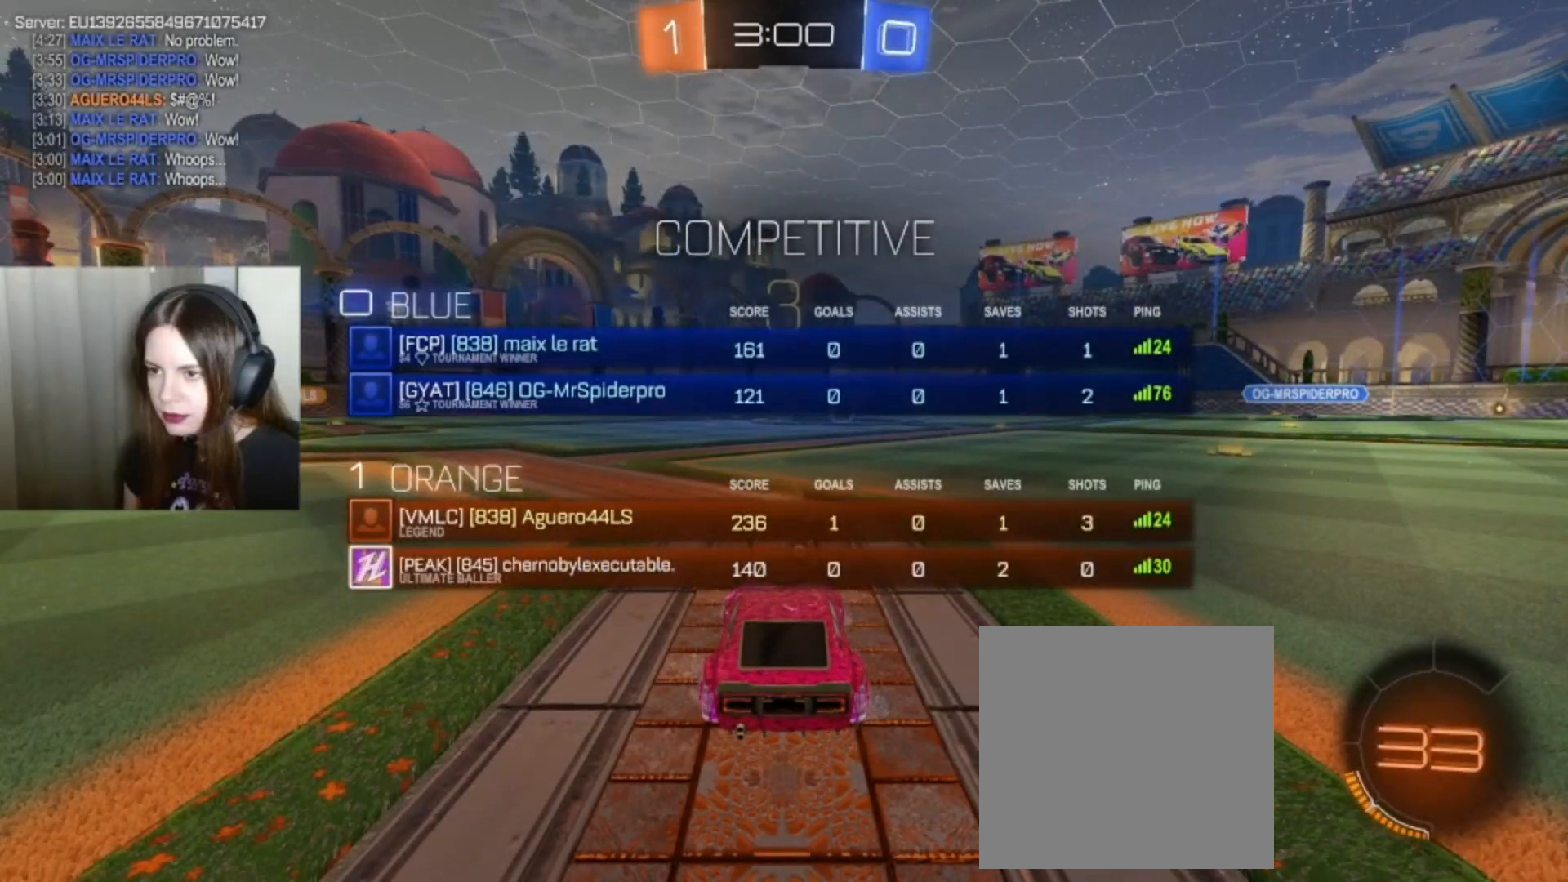
{"buttons": [], "left_stick": "center", "right_stick": "center", "events": [[233, "SELECT", "up"]]}
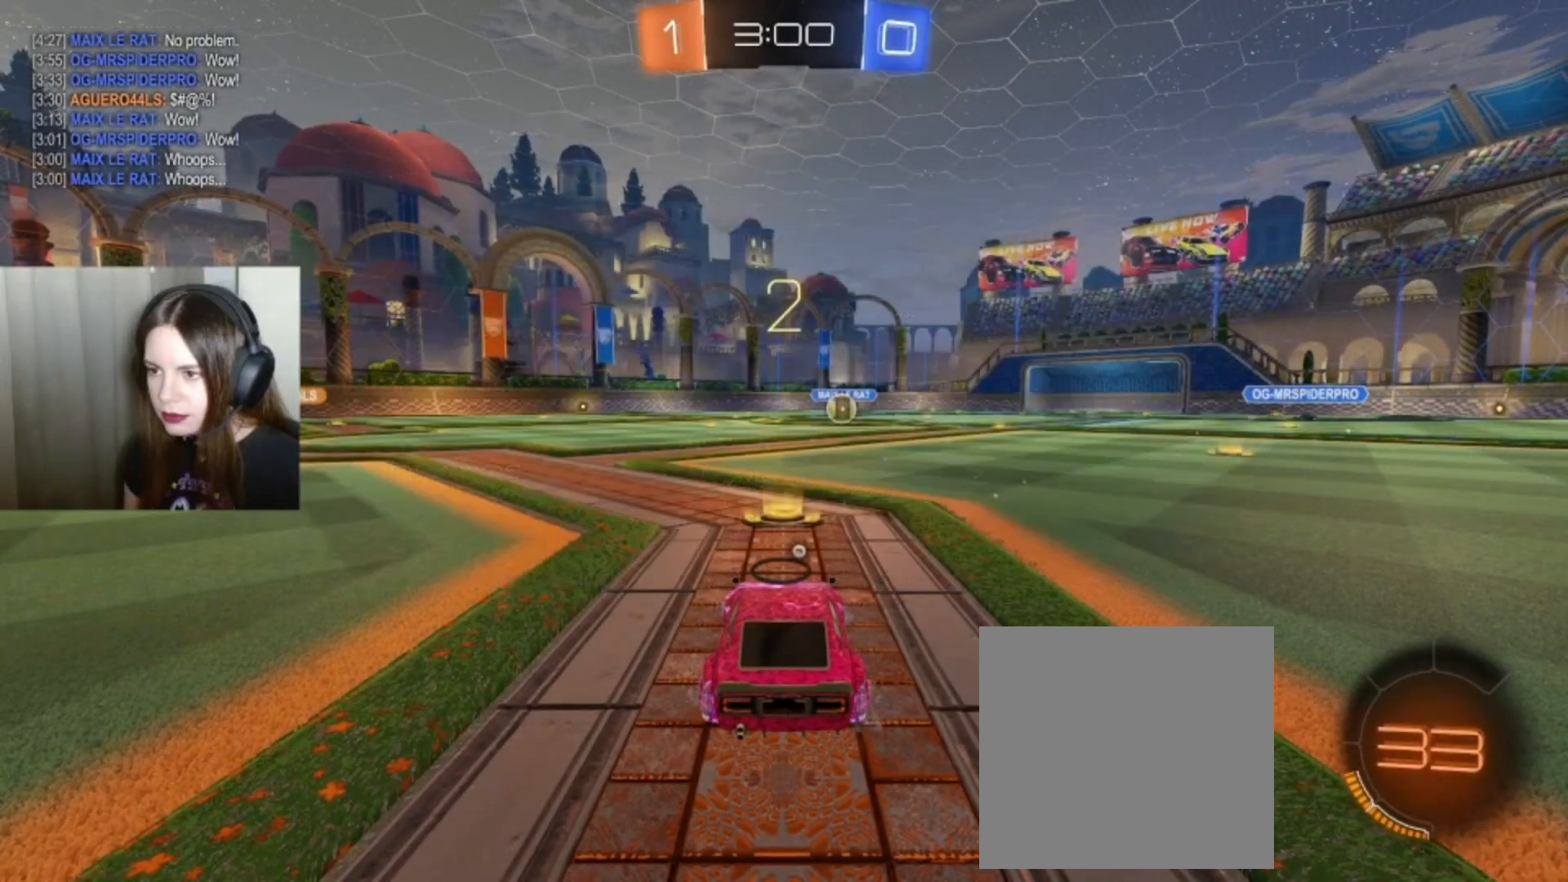
{"buttons": [], "left_stick": "center", "right_stick": "center", "events": []}
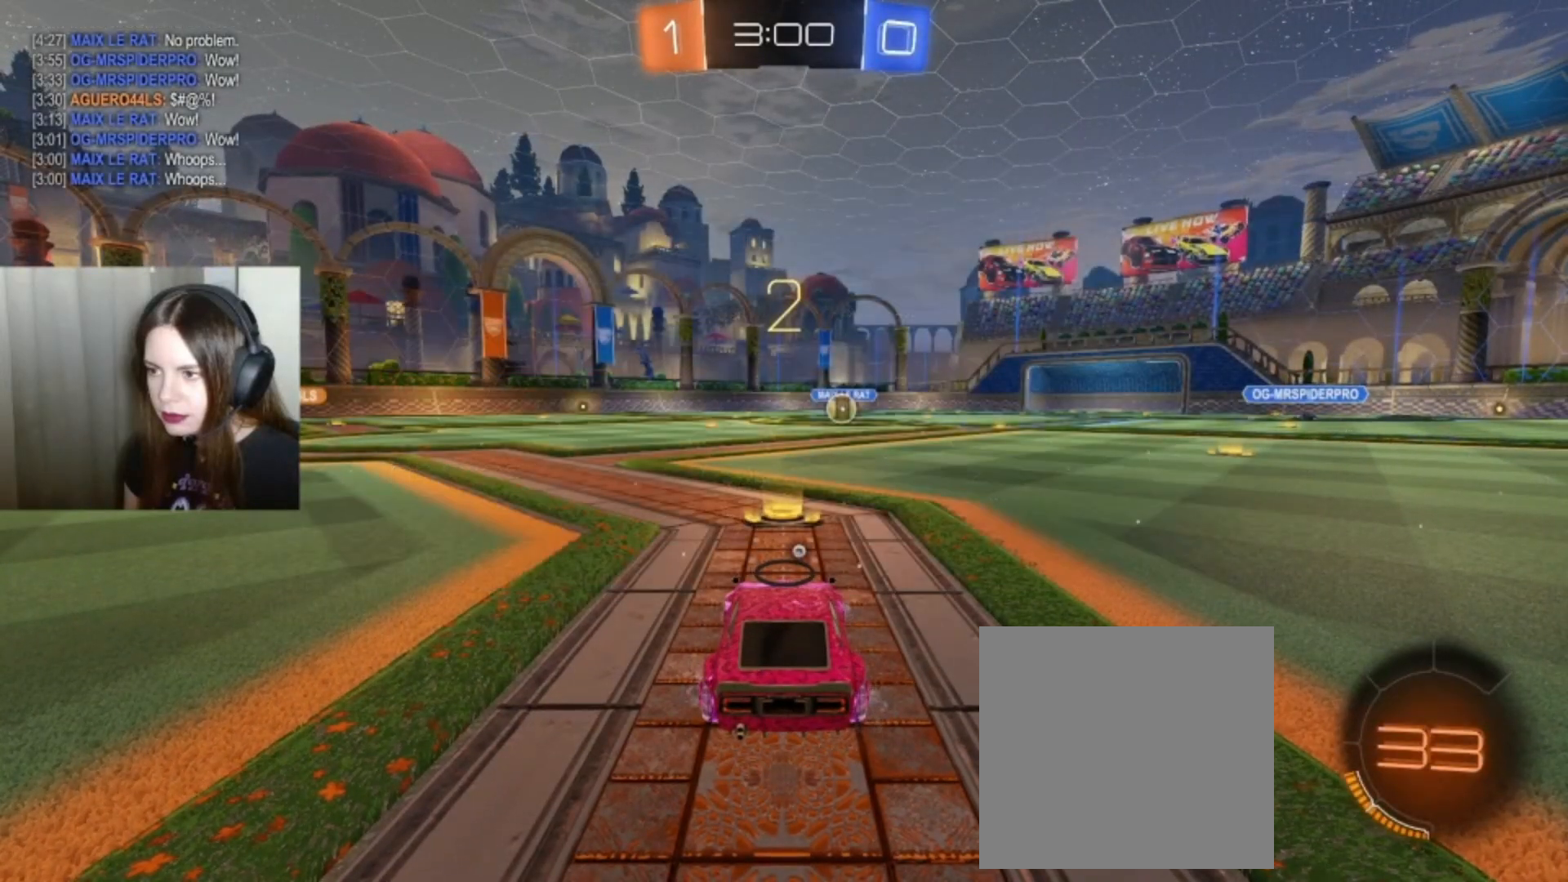
{"buttons": ["L2"], "left_stick": "center", "right_stick": "center", "events": [[233, "L2", "down"]]}
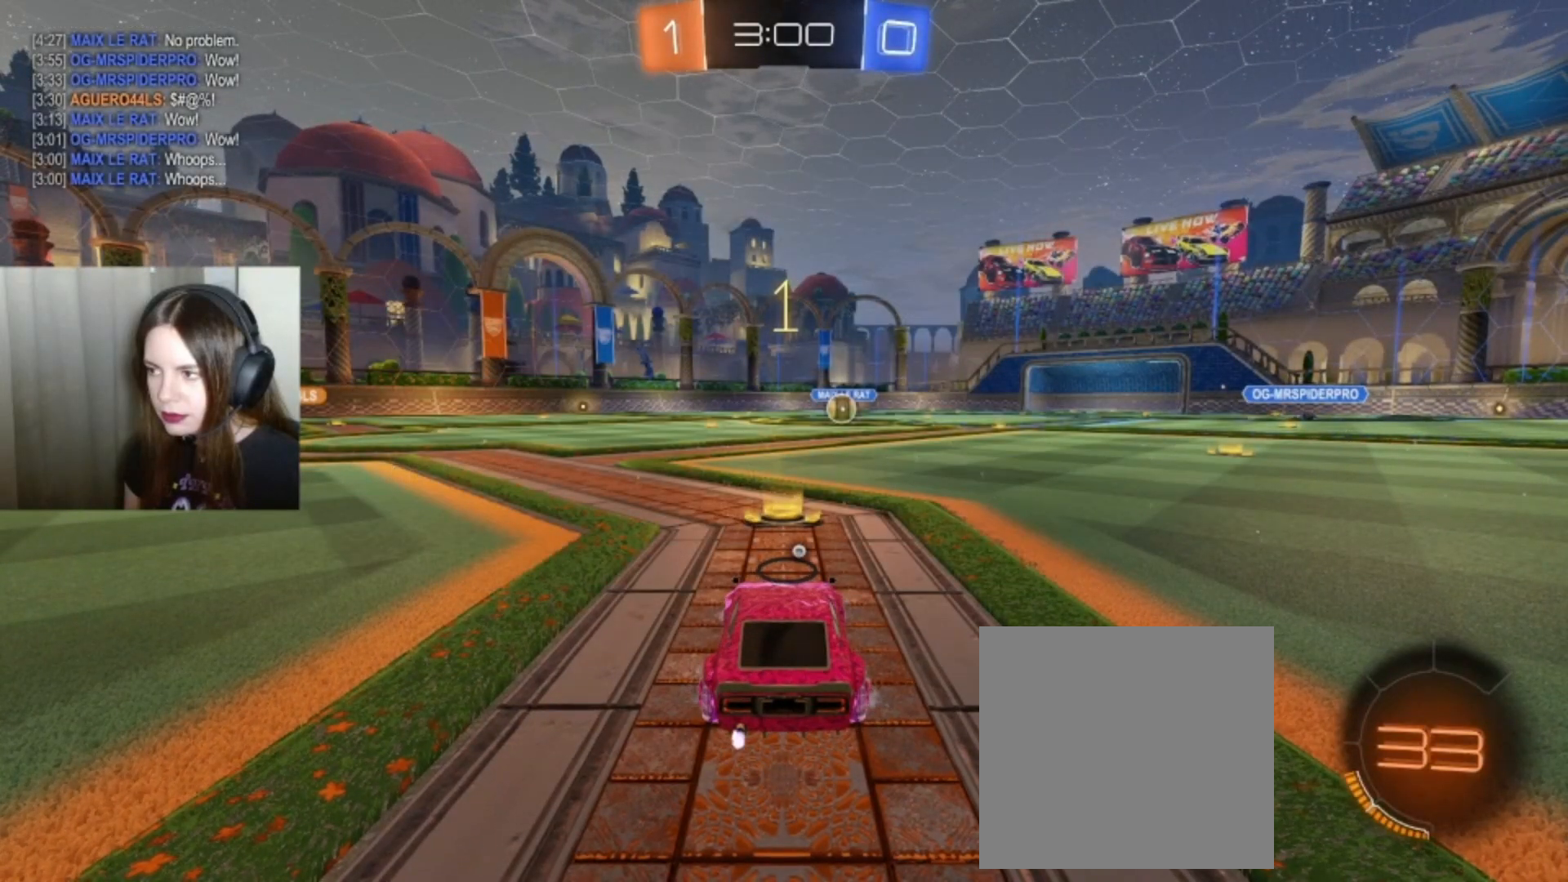
{"buttons": ["L2"], "left_stick": "center", "right_stick": "center", "events": []}